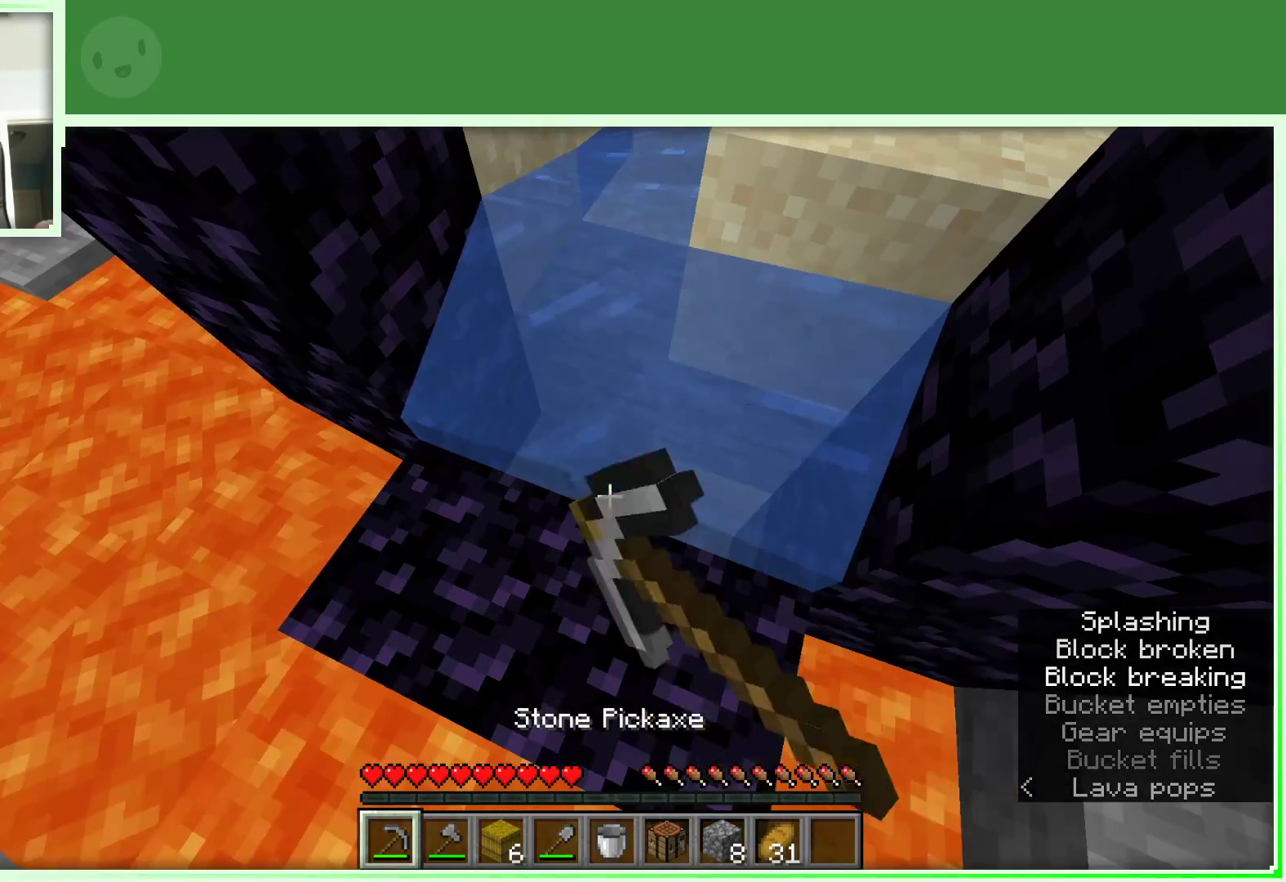
Gameplay with keyboard and mouse; each line is a JSON object with the keys and mouse buttons held at the frame after it. "events" lists presses ("down") and releases ("up") of "a", "d", "s", "space", "w", "mouse_left" and "mouse_right" between this image and that frame as [ms after this image, input, new state], when the widget could be followed in between. "mouse_left", "mouse_right" = the "left", "right" buttons of the "mouse" list. No other keys are recorded. Fast repeated clicks can show as one long hold. Not read: mouse_move.
{"keys": [], "mouse": ["left"], "events": []}
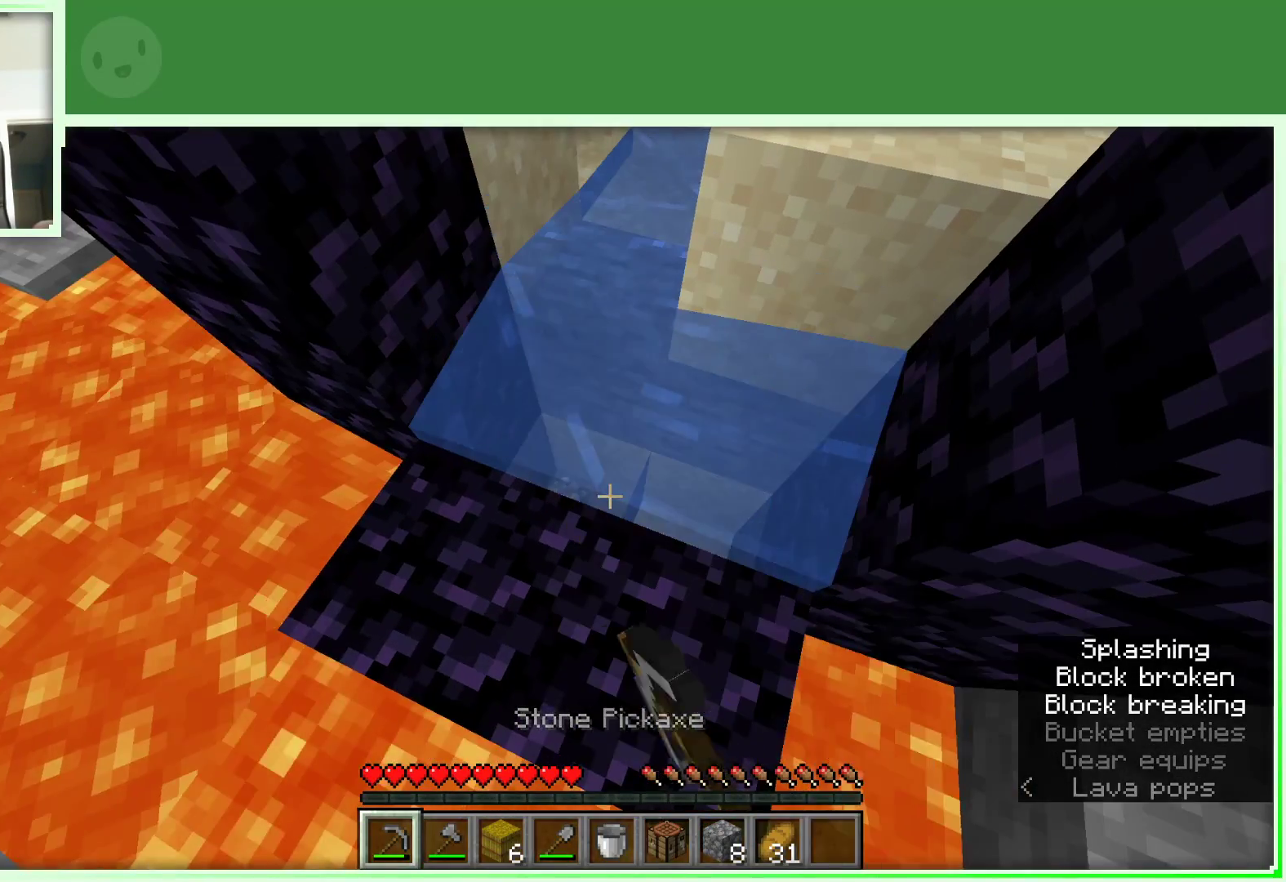
{"keys": ["w"], "mouse": [], "events": [[267, "mouse_left", "up"], [417, "w", "down"]]}
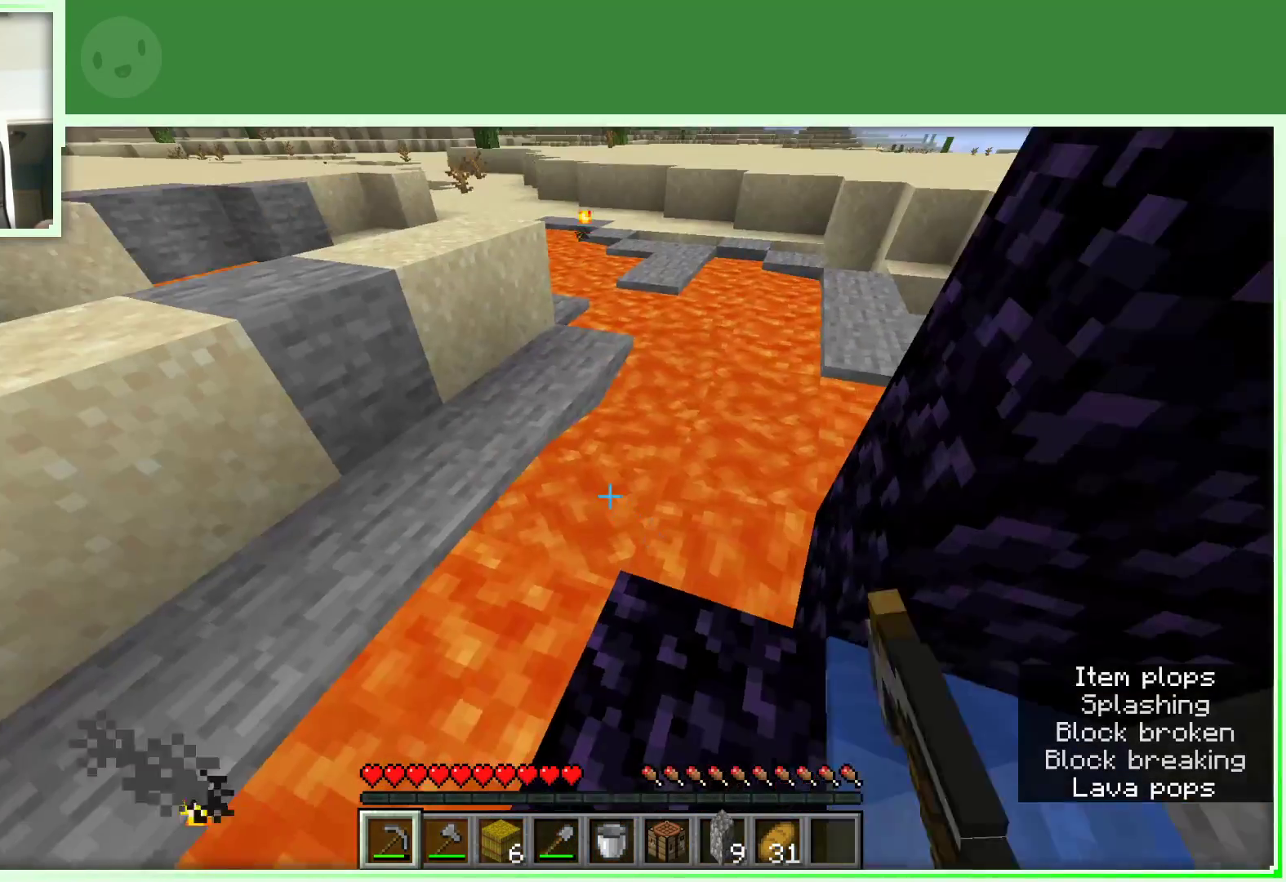
{"keys": [], "mouse": [], "events": [[50, "w", "up"]]}
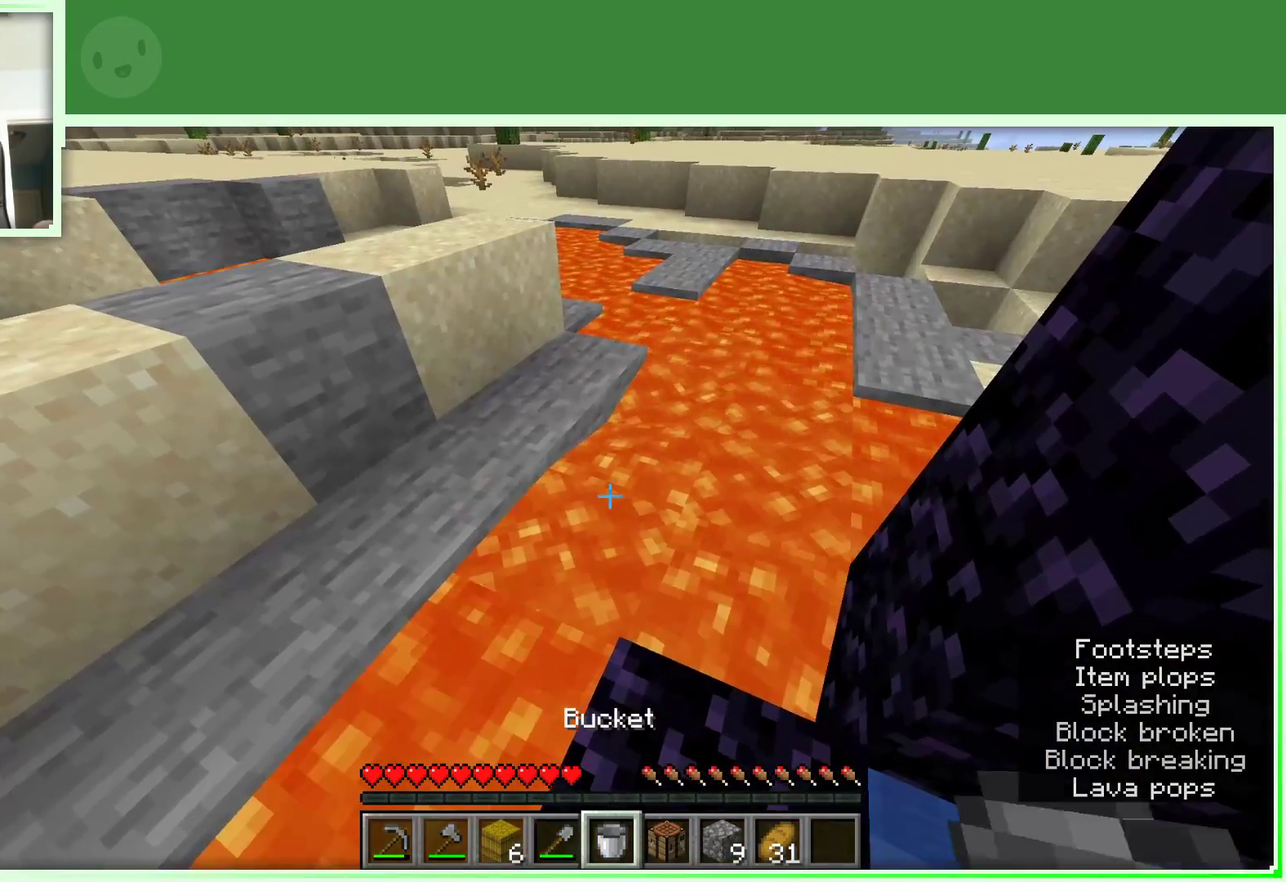
{"keys": [], "mouse": [], "events": [[117, "mouse_right", "down"], [200, "mouse_right", "up"]]}
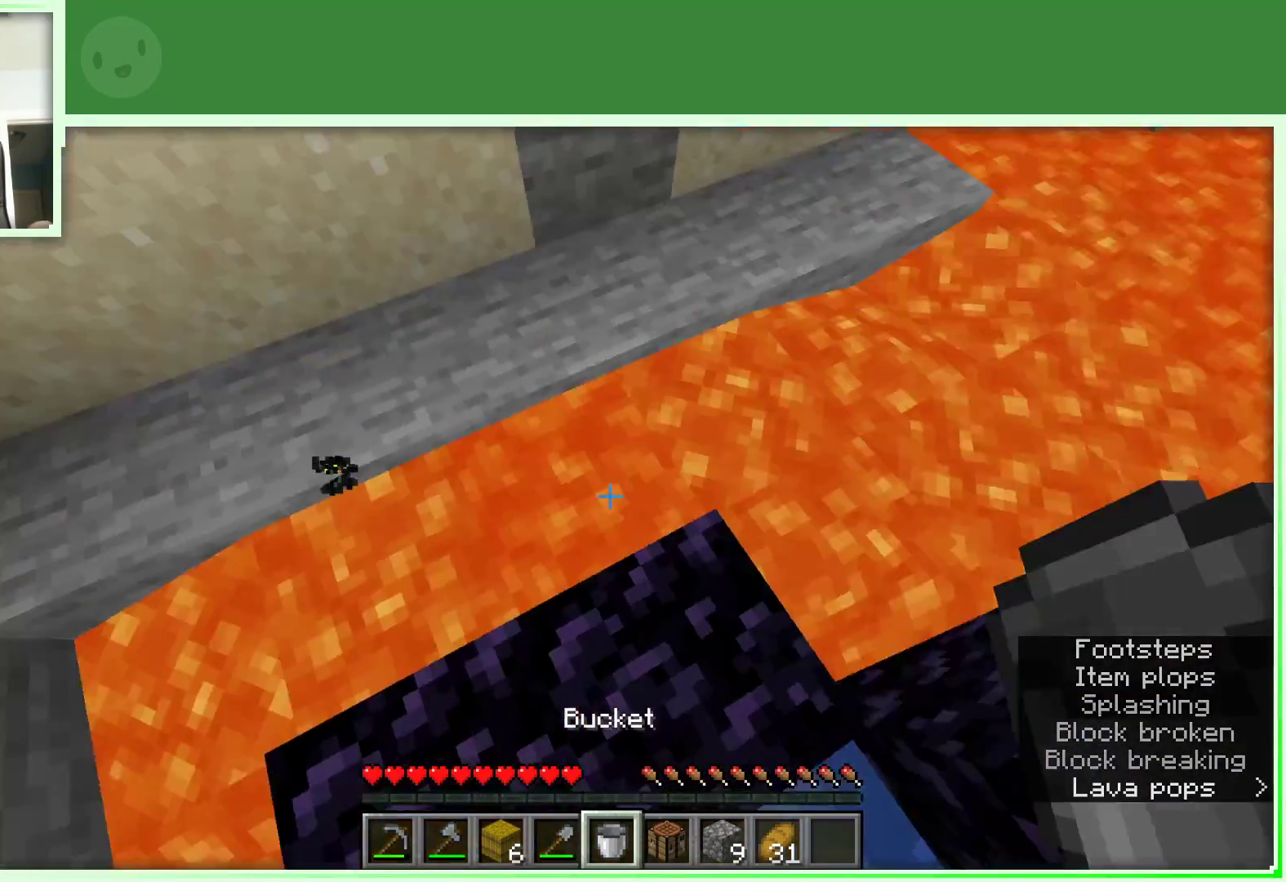
{"keys": ["d"], "mouse": [], "events": [[33, "mouse_right", "down"], [133, "mouse_right", "up"], [367, "d", "down"]]}
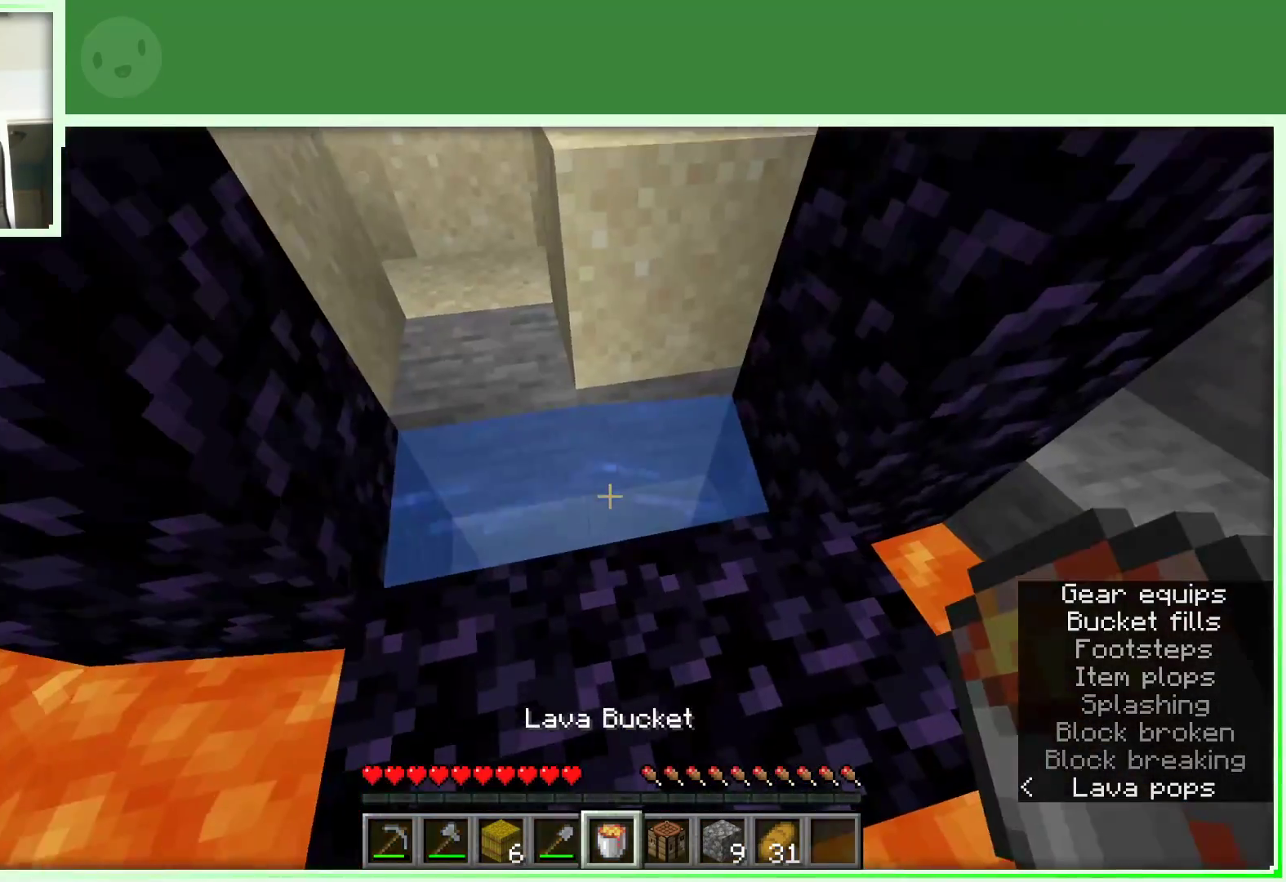
{"keys": ["d"], "mouse": [], "events": [[50, "d", "up"], [100, "mouse_right", "down"], [183, "mouse_right", "up"], [417, "d", "down"]]}
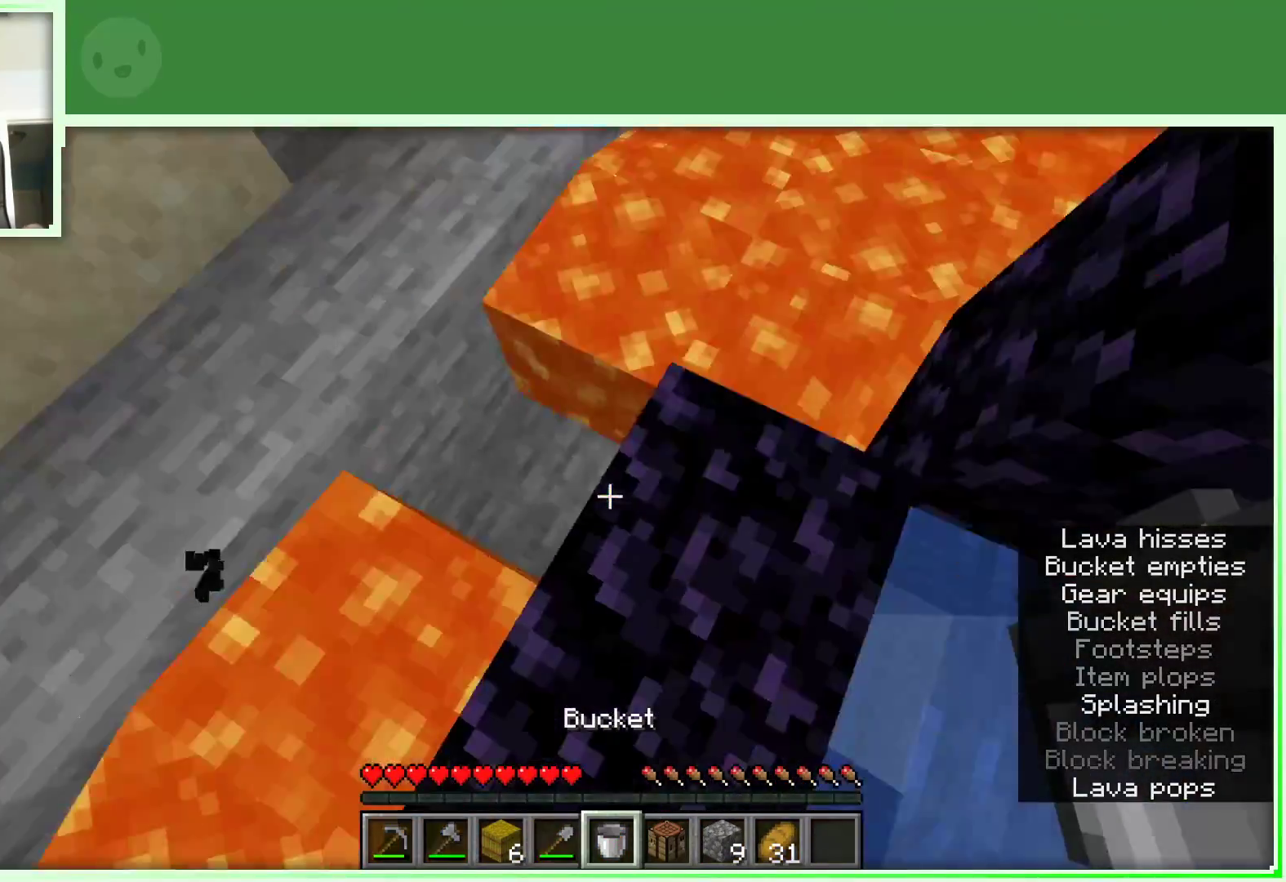
{"keys": [], "mouse": ["right"], "events": [[67, "d", "up"], [167, "mouse_right", "down"], [250, "mouse_right", "up"], [433, "mouse_right", "down"]]}
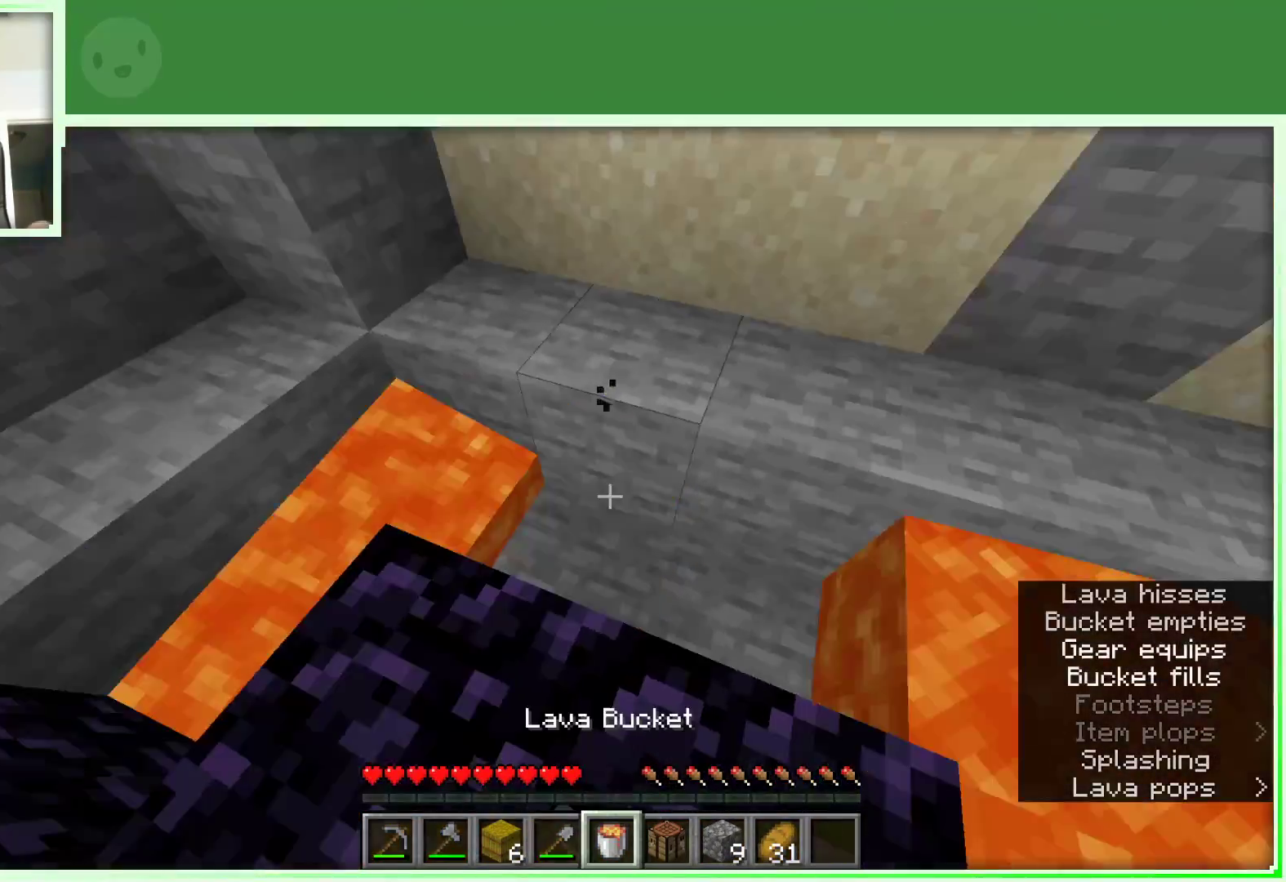
{"keys": [], "mouse": [], "events": [[33, "mouse_right", "up"], [167, "d", "down"], [217, "w", "down"], [267, "d", "up"], [400, "w", "up"]]}
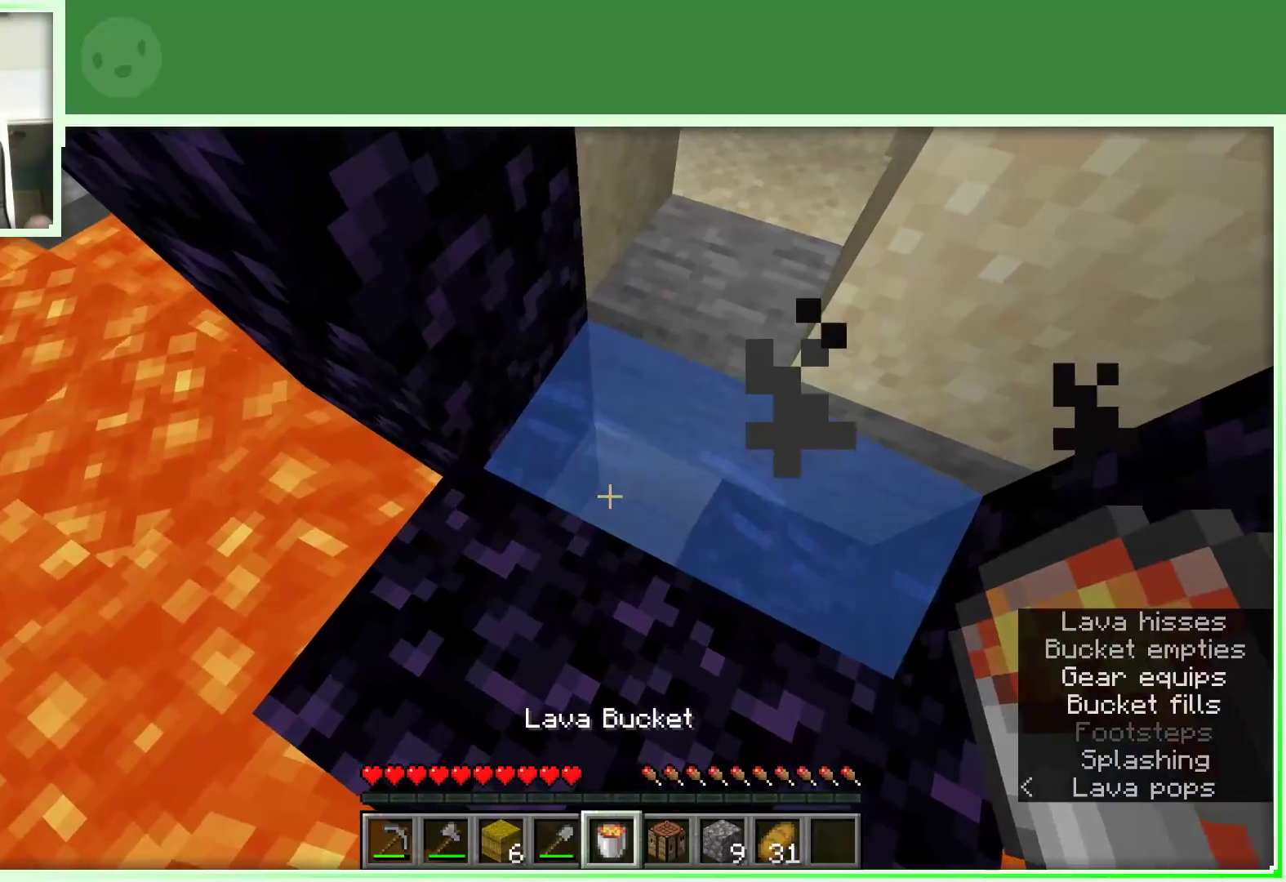
{"keys": [], "mouse": [], "events": [[50, "mouse_right", "down"], [150, "mouse_right", "up"], [333, "mouse_right", "down"], [417, "mouse_right", "up"]]}
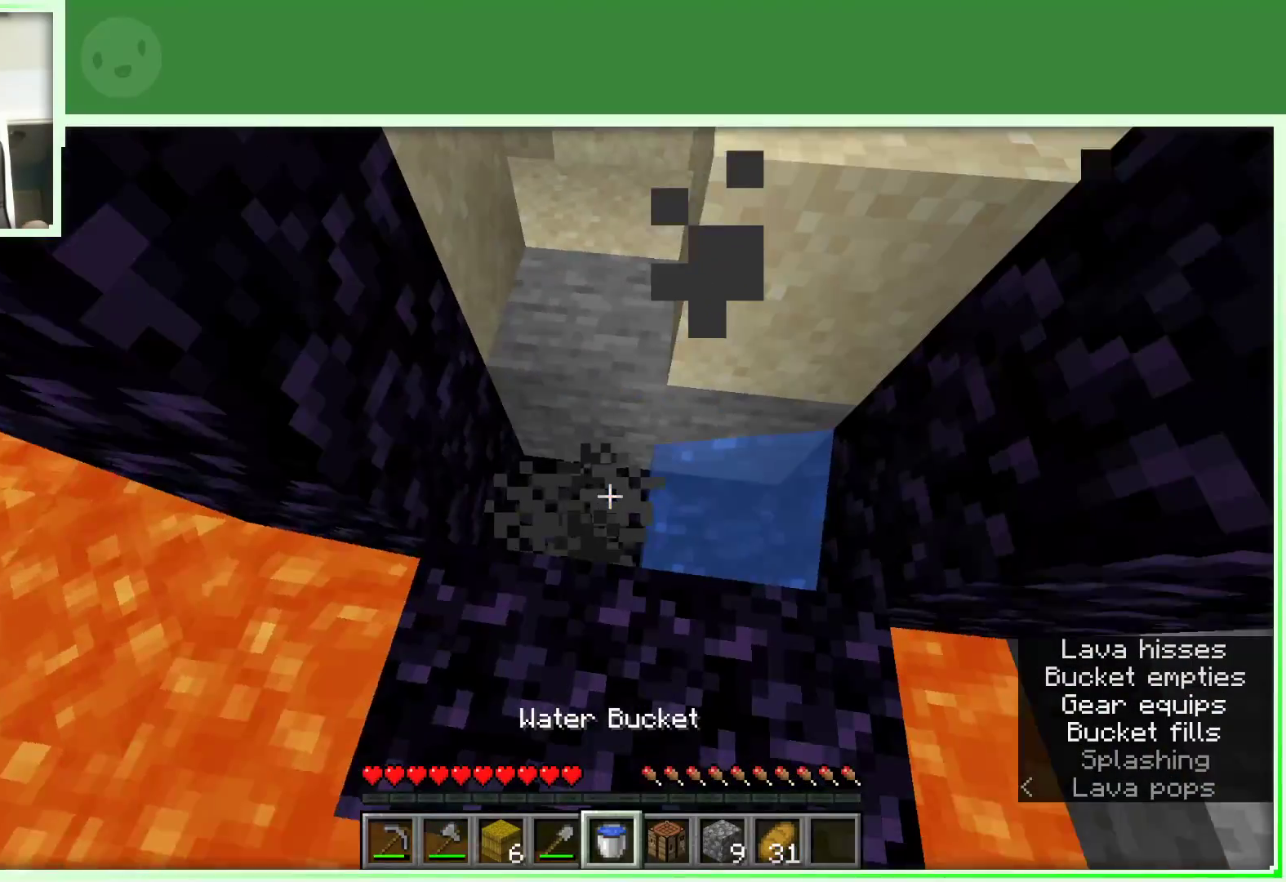
{"keys": [], "mouse": [], "events": []}
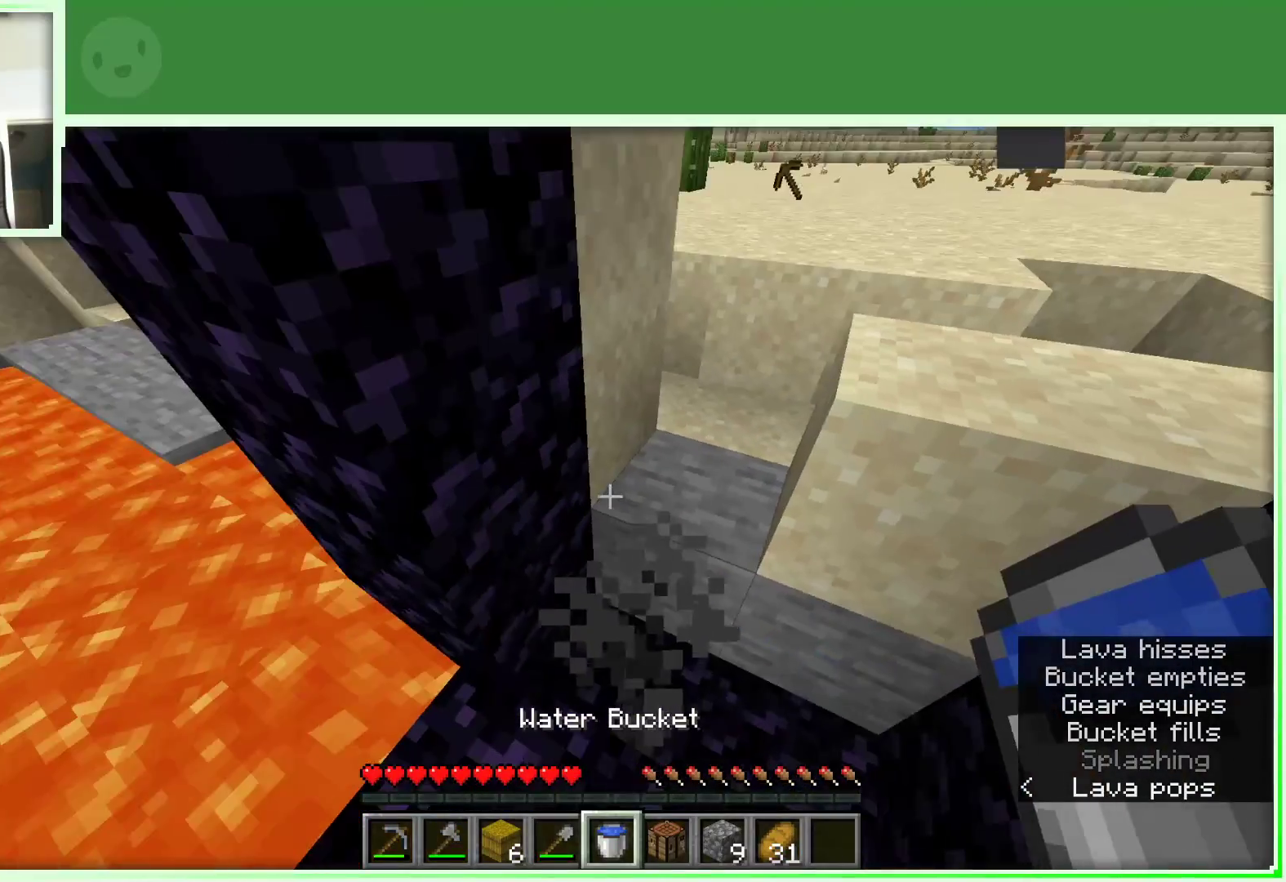
{"keys": [], "mouse": [], "events": []}
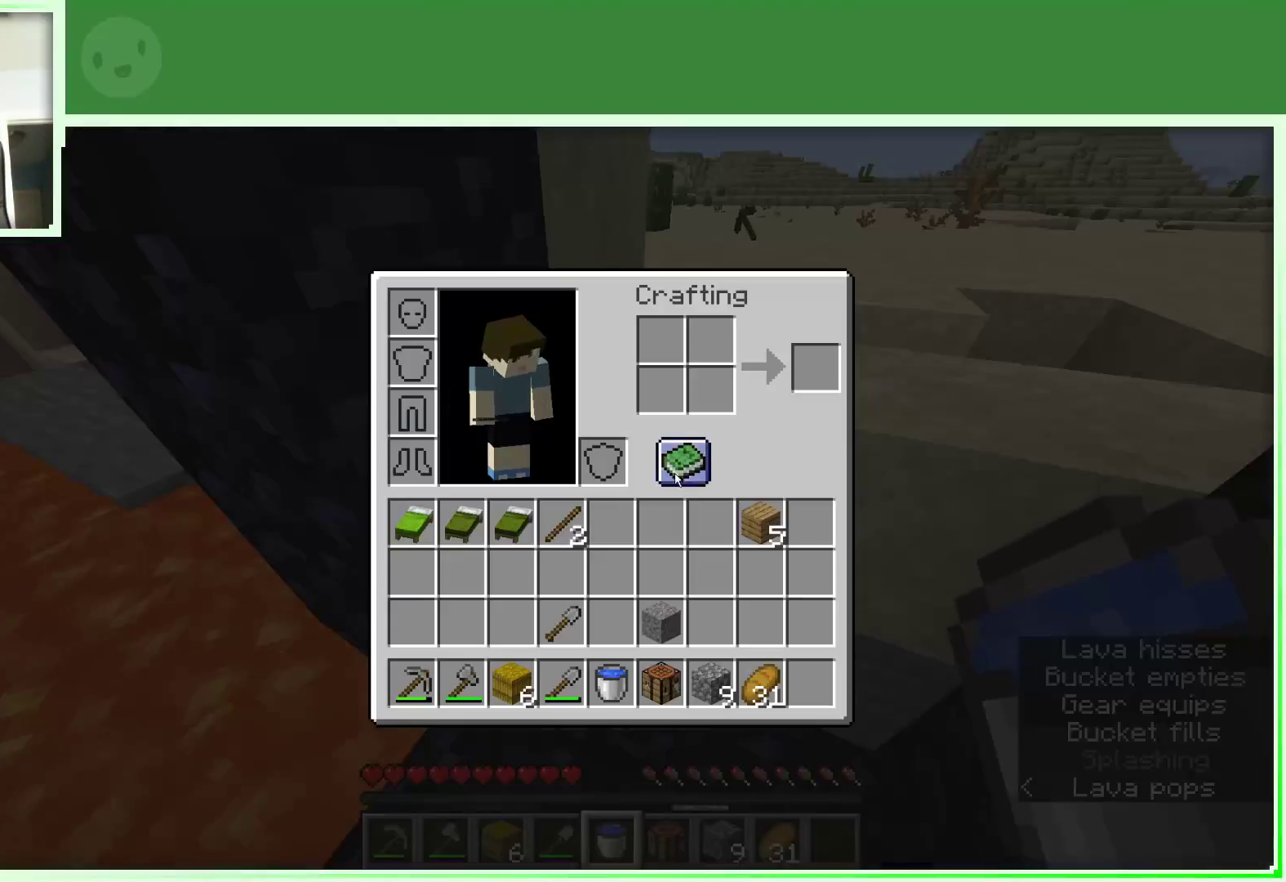
{"keys": [], "mouse": [], "events": []}
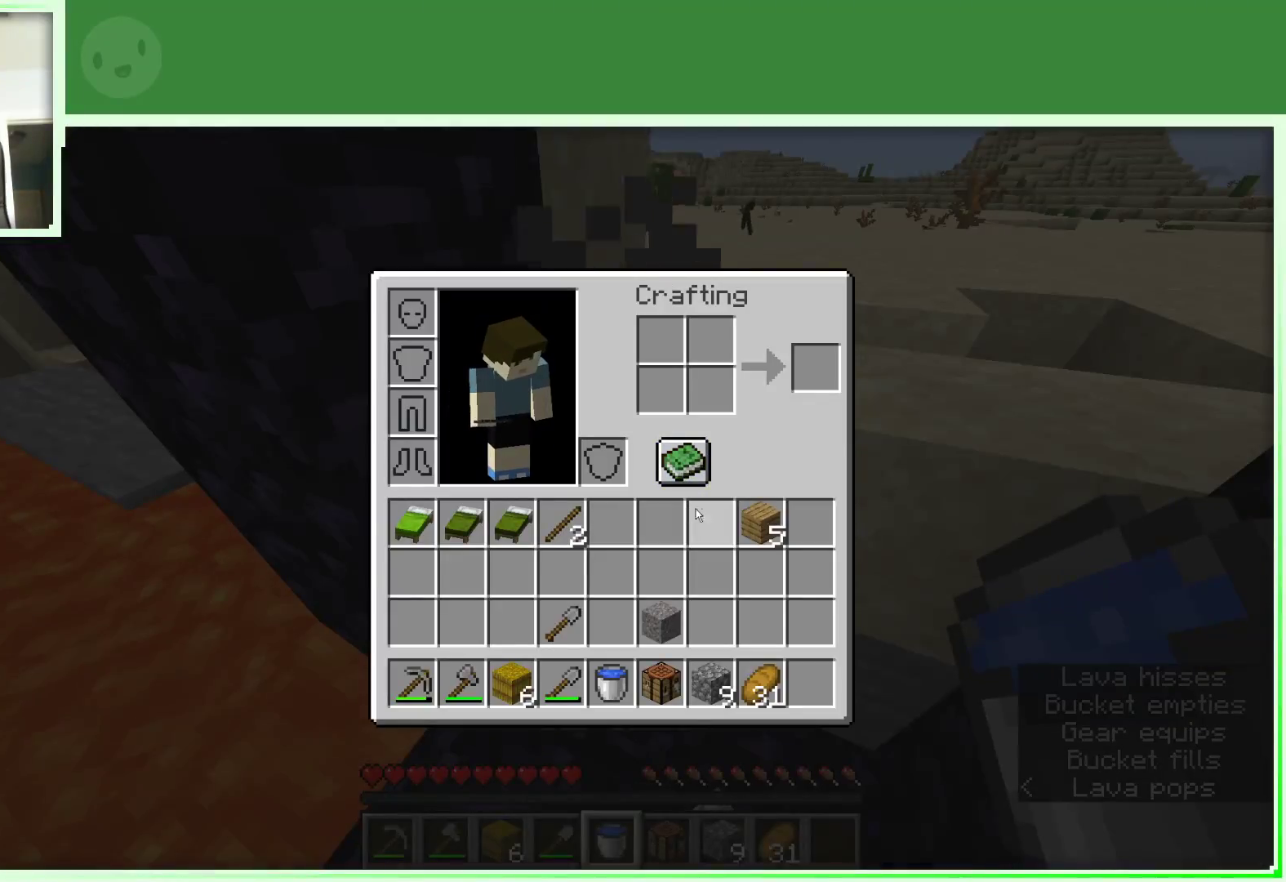
{"keys": [], "mouse": [], "events": [[250, "mouse_left", "down"], [350, "mouse_left", "up"]]}
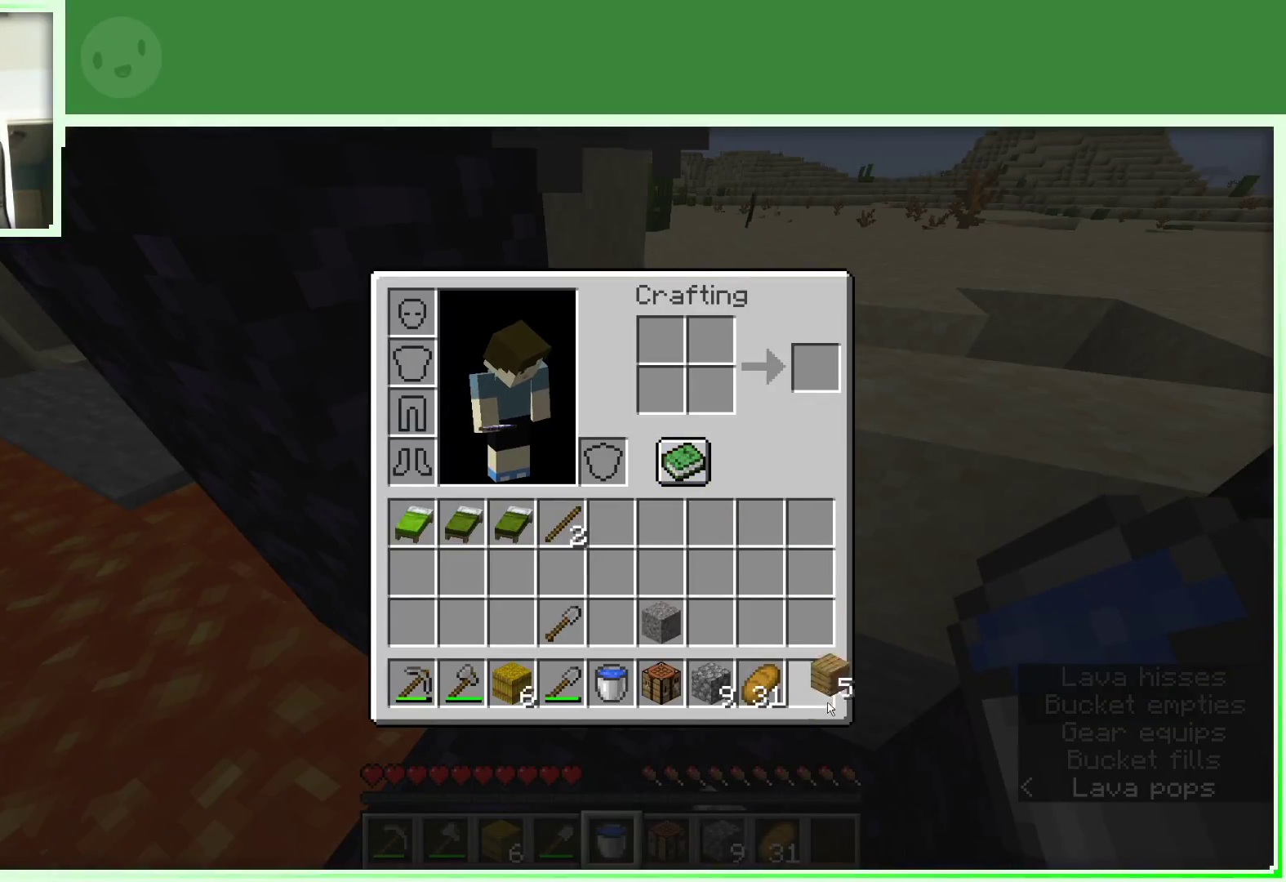
{"keys": [], "mouse": ["left"], "events": [[133, "mouse_left", "down"], [217, "mouse_left", "up"], [450, "mouse_left", "down"]]}
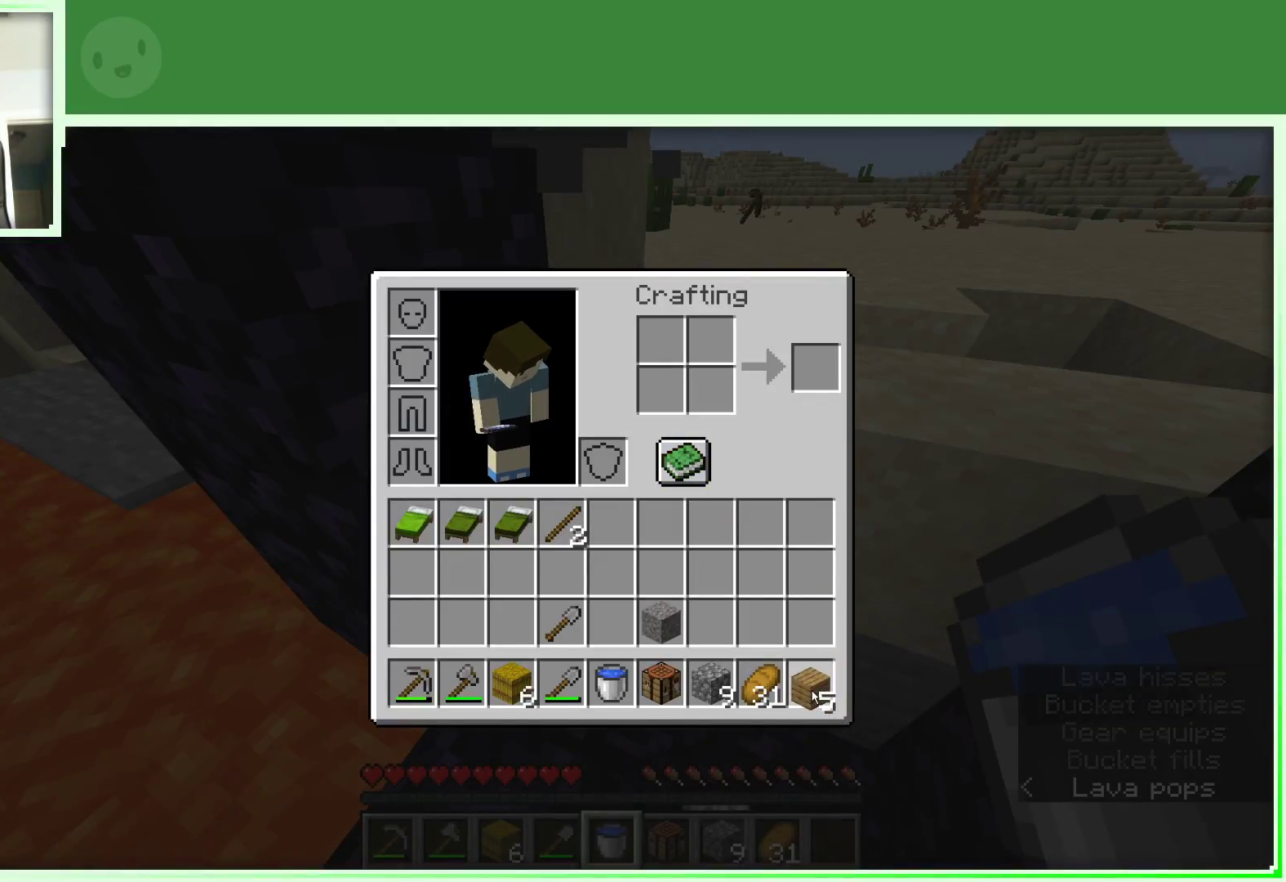
{"keys": [], "mouse": [], "events": [[50, "mouse_left", "up"]]}
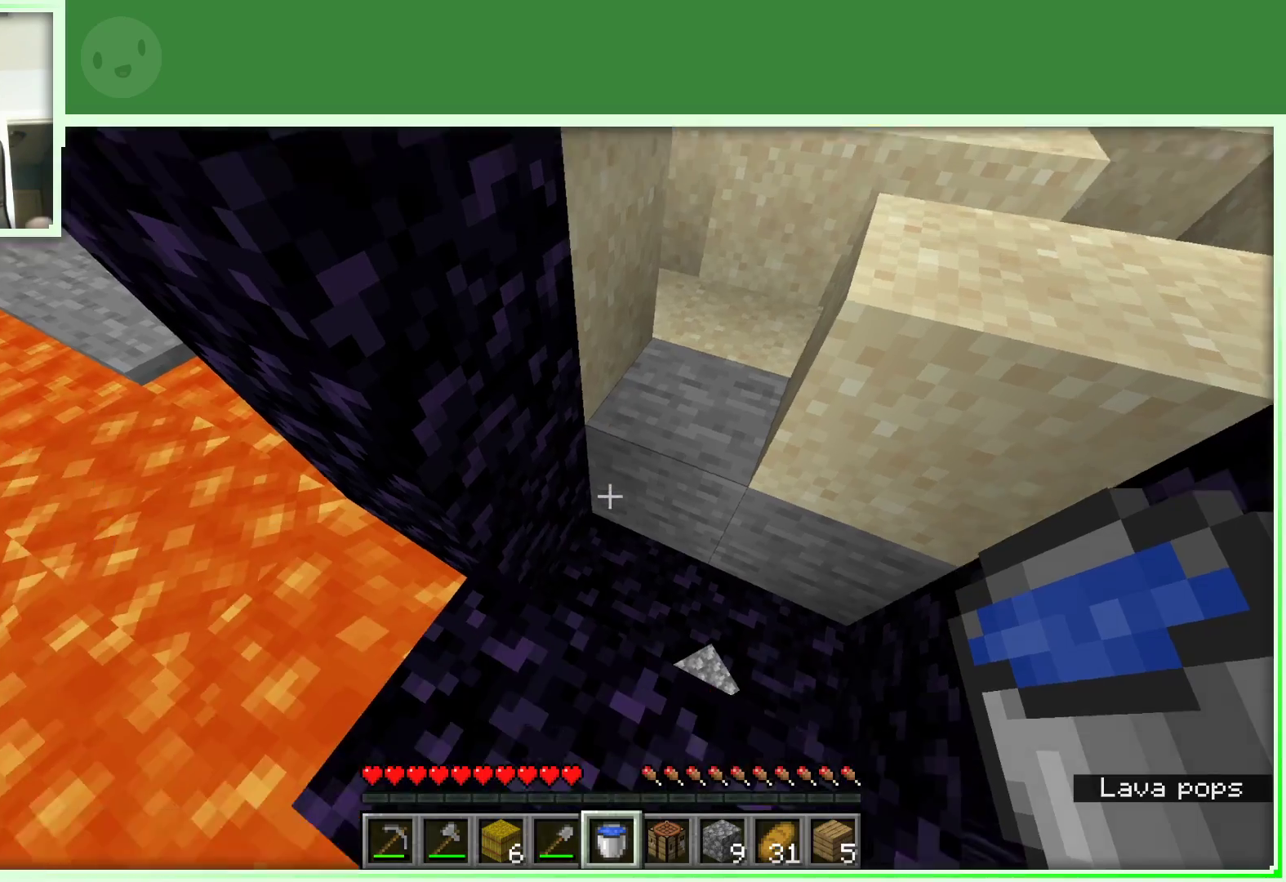
{"keys": [], "mouse": [], "events": []}
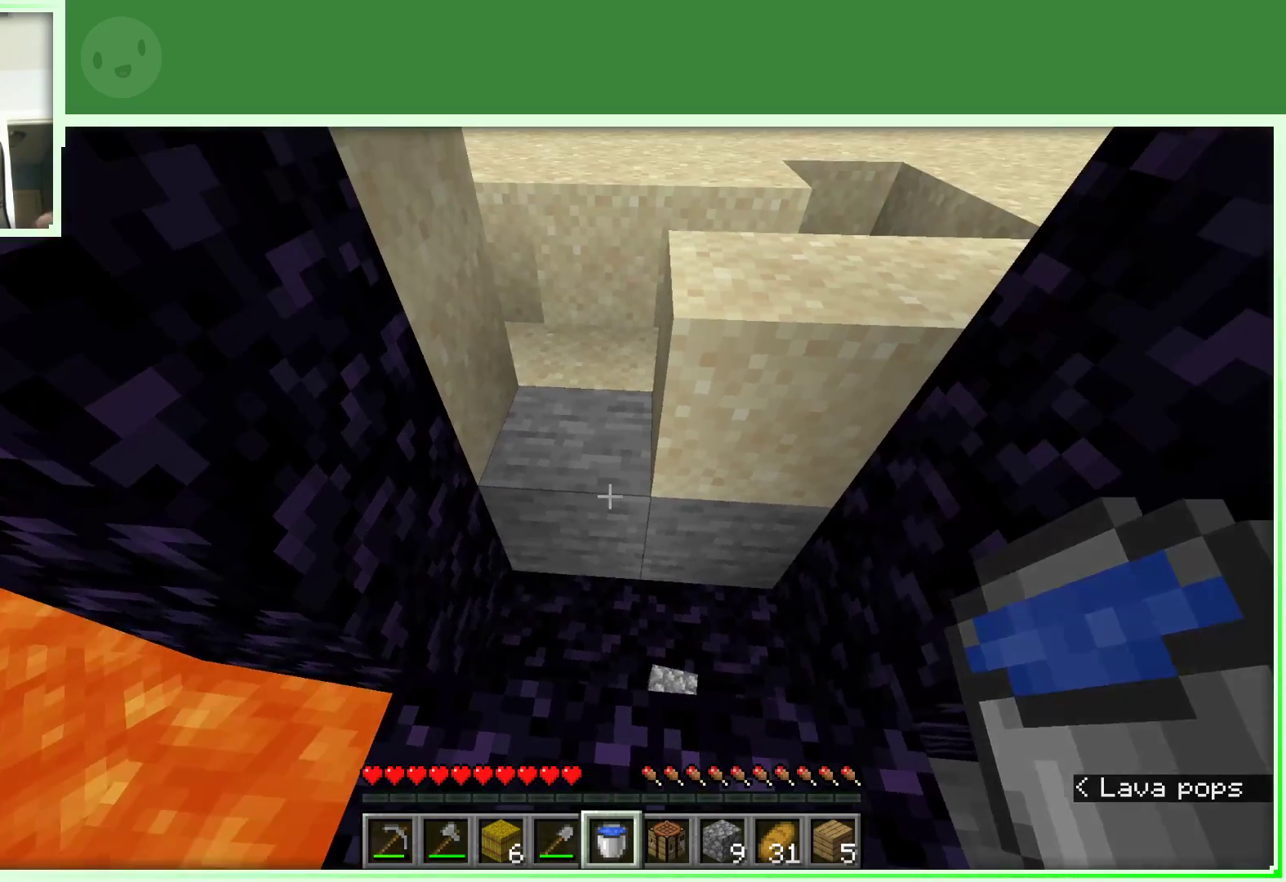
{"keys": [], "mouse": ["left"], "events": [[450, "mouse_left", "down"]]}
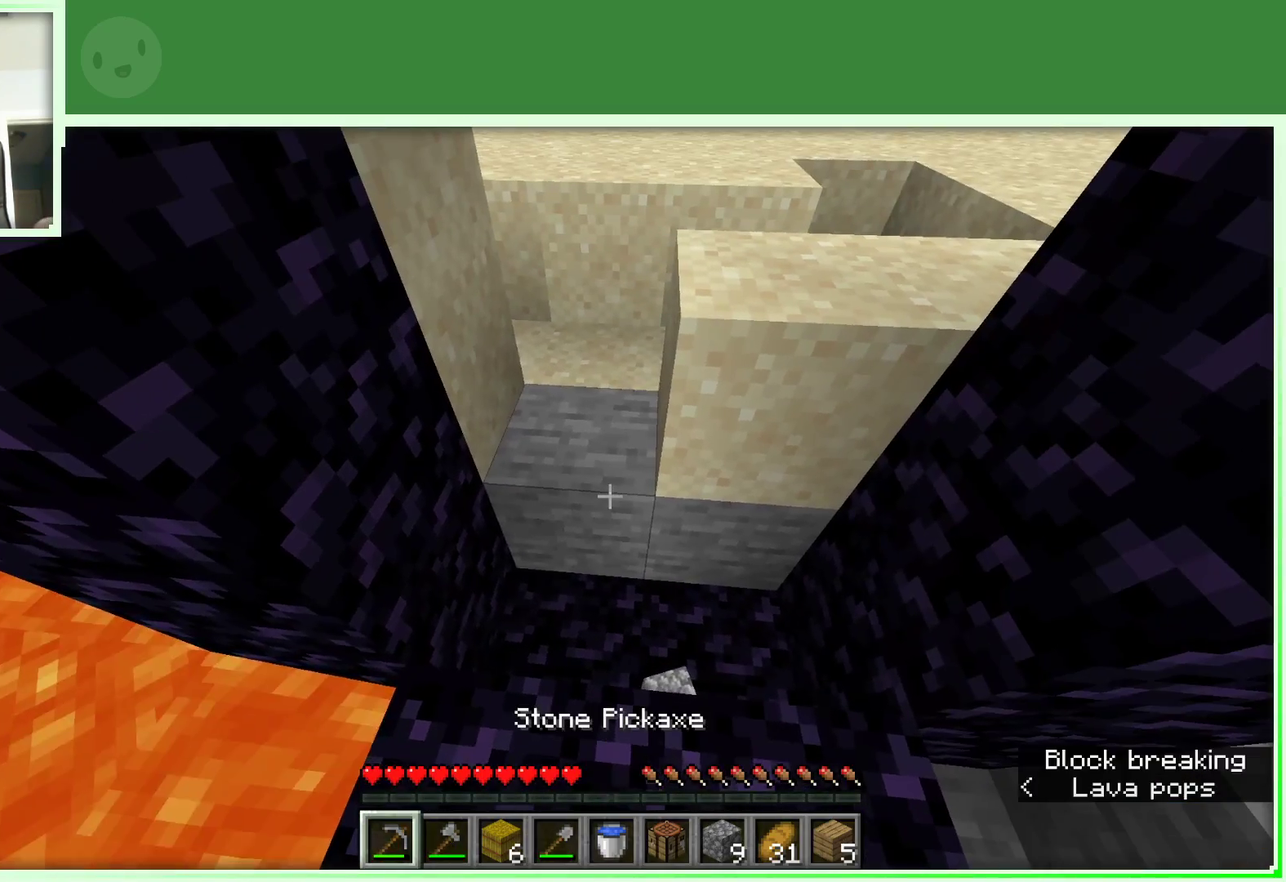
{"keys": [], "mouse": ["left"], "events": []}
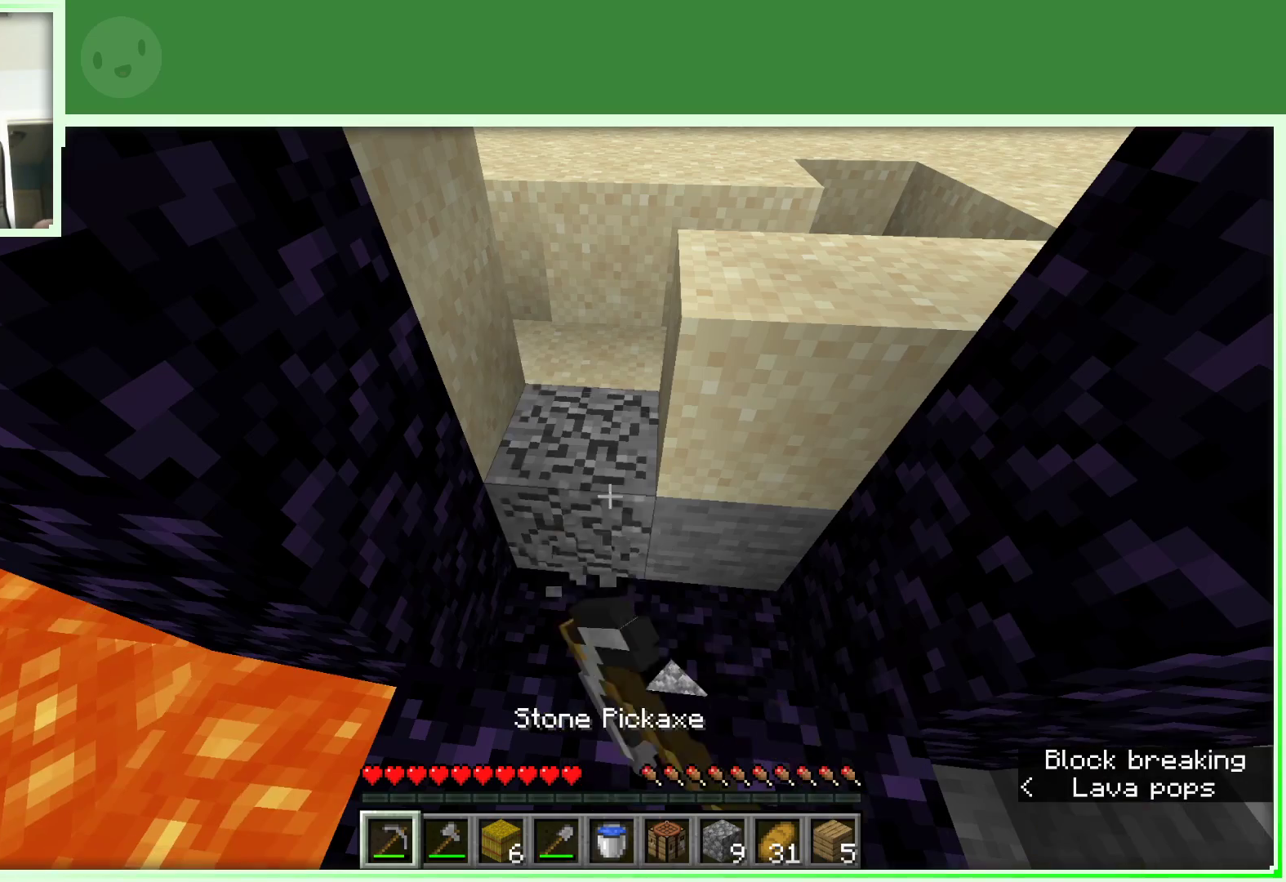
{"keys": [], "mouse": [], "events": [[300, "mouse_left", "up"], [400, "a", "down"], [433, "a", "up"]]}
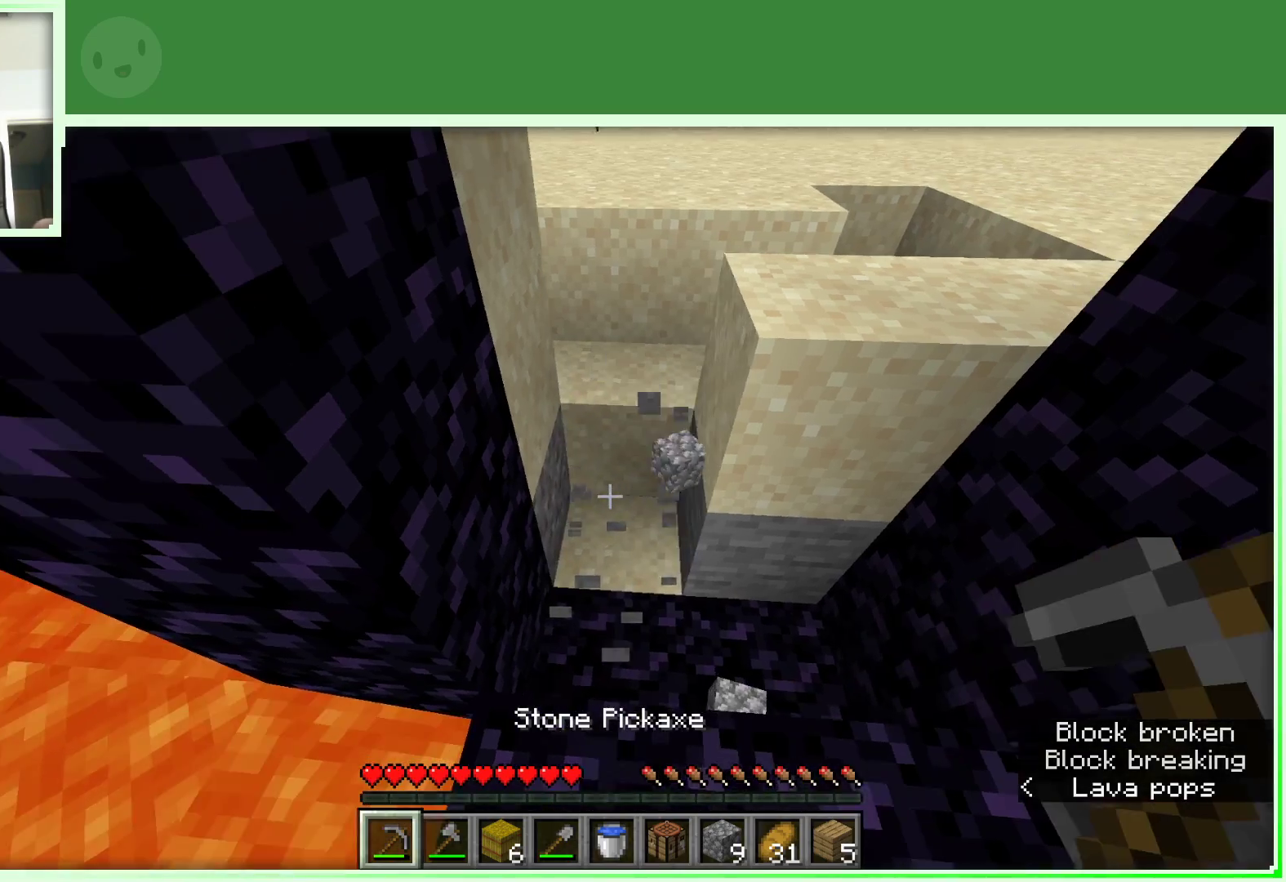
{"keys": [], "mouse": [], "events": []}
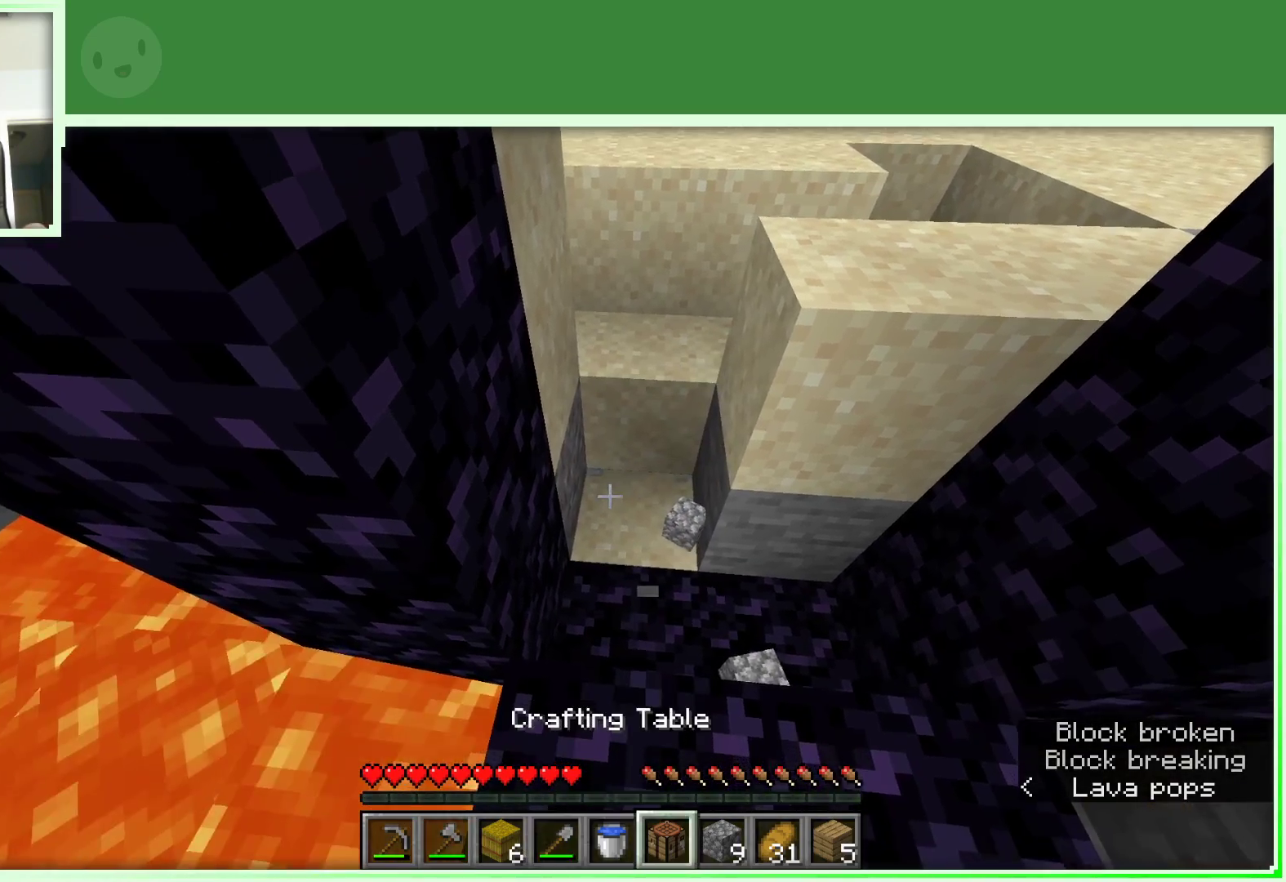
{"keys": [], "mouse": [], "events": []}
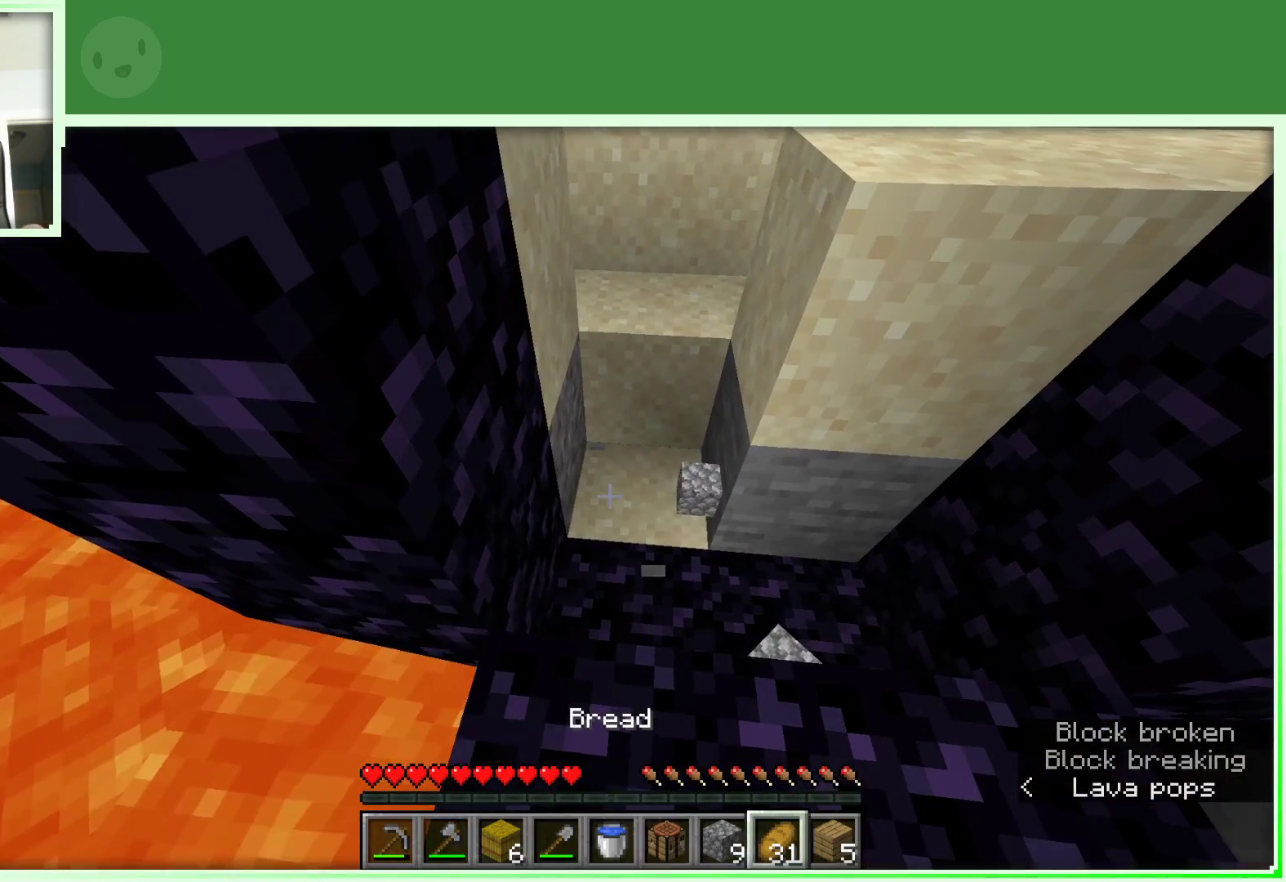
{"keys": [], "mouse": [], "events": []}
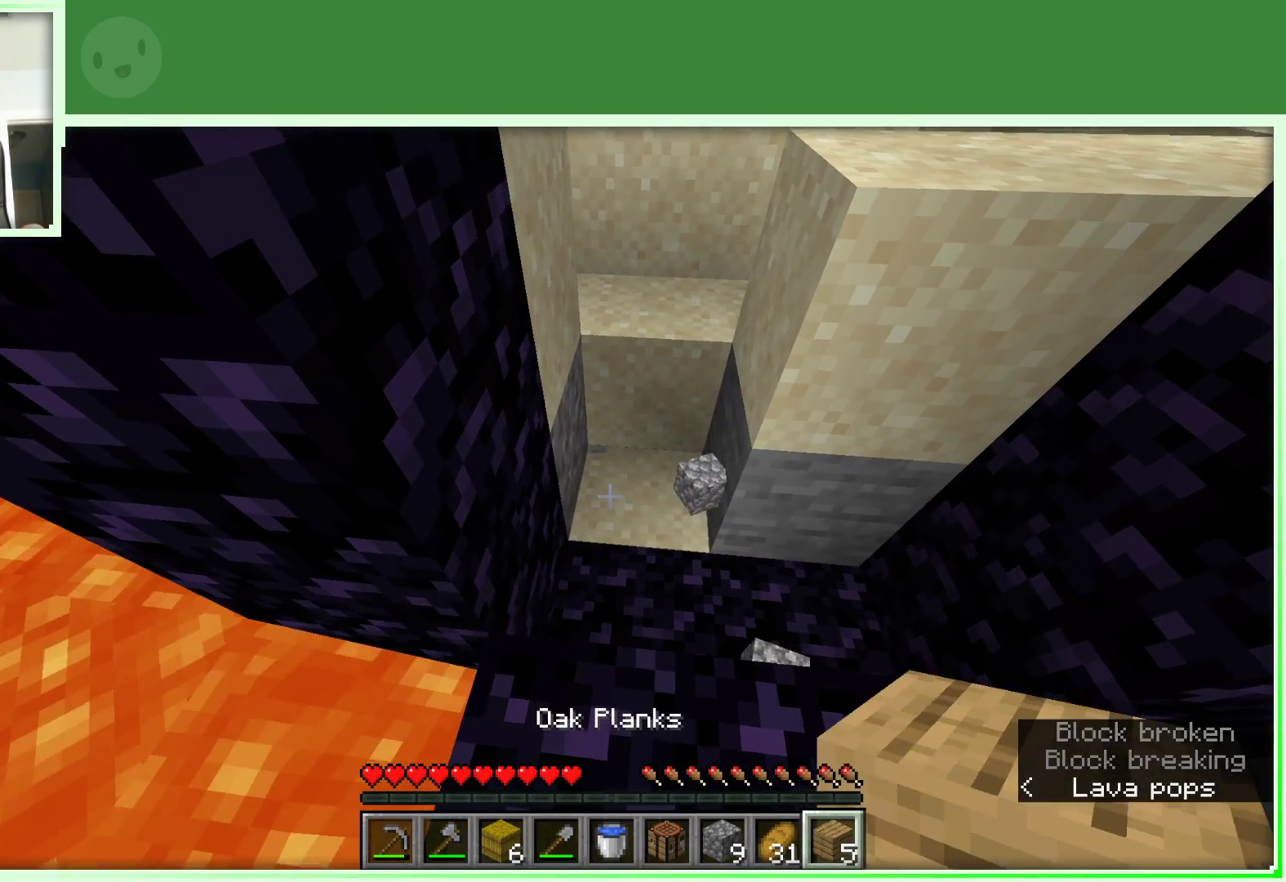
{"keys": [], "mouse": [], "events": [[267, "mouse_right", "down"], [367, "mouse_right", "up"]]}
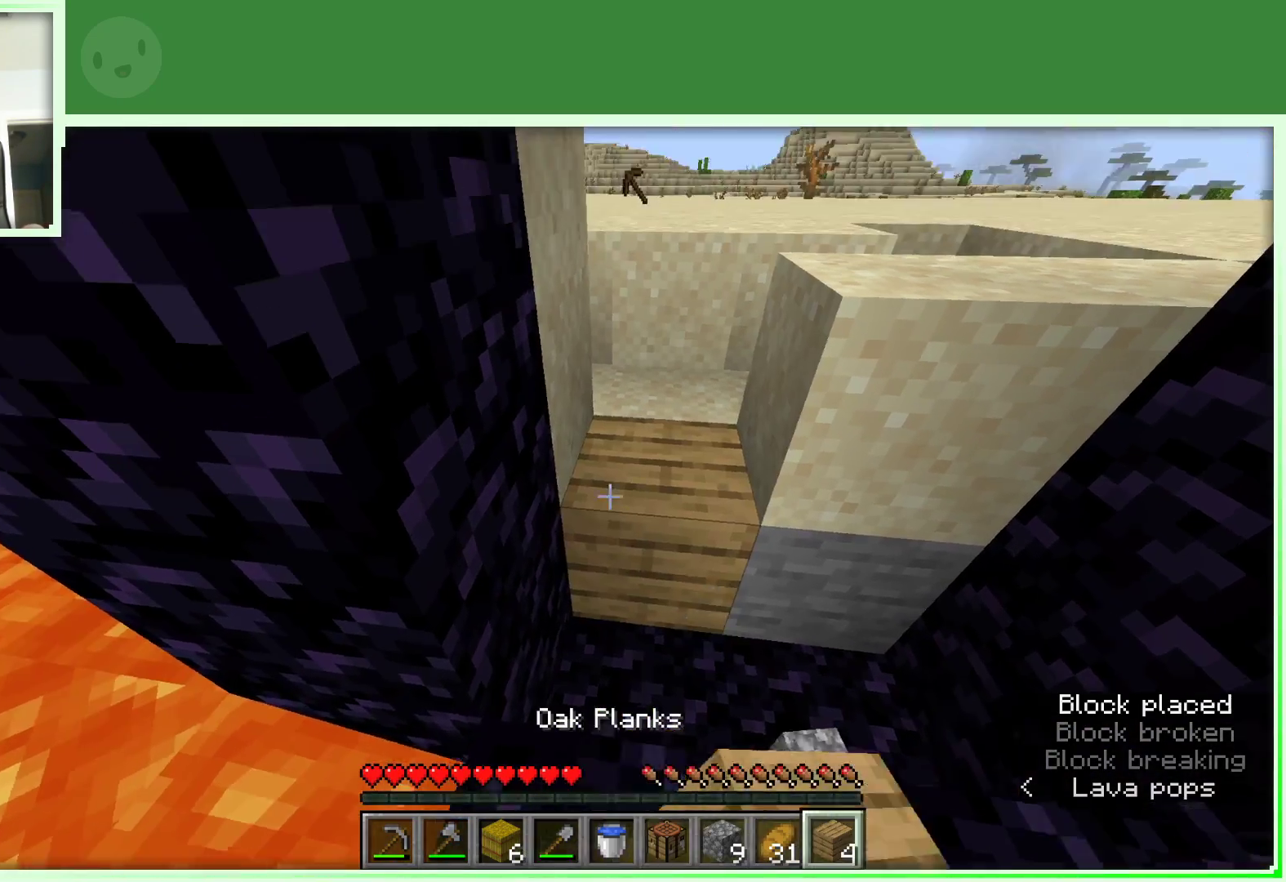
{"keys": ["space"], "mouse": [], "events": [[100, "mouse_right", "down"], [183, "mouse_right", "up"], [333, "space", "down"]]}
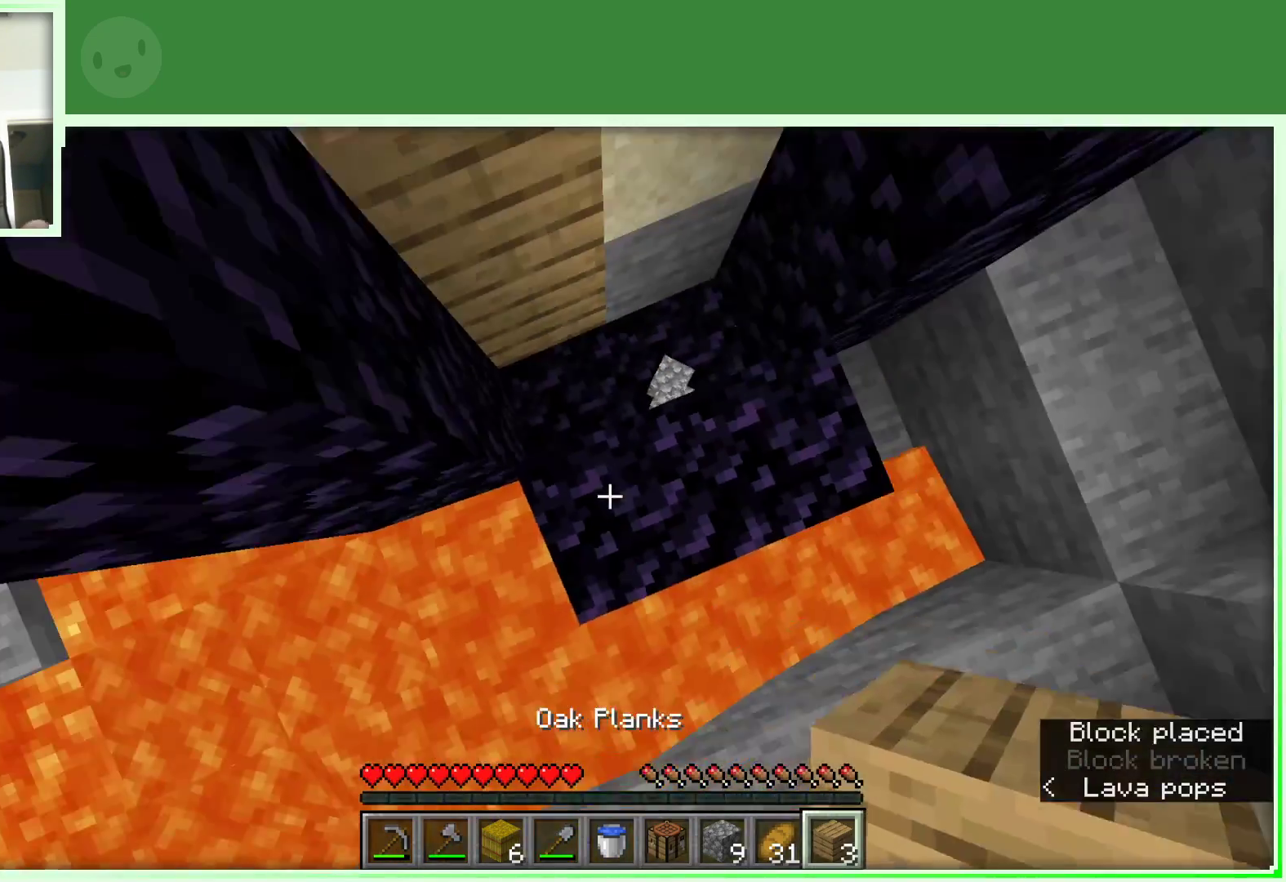
{"keys": [], "mouse": [], "events": [[17, "mouse_right", "down"], [17, "space", "up"], [167, "mouse_right", "up"], [200, "d", "down"], [433, "d", "up"]]}
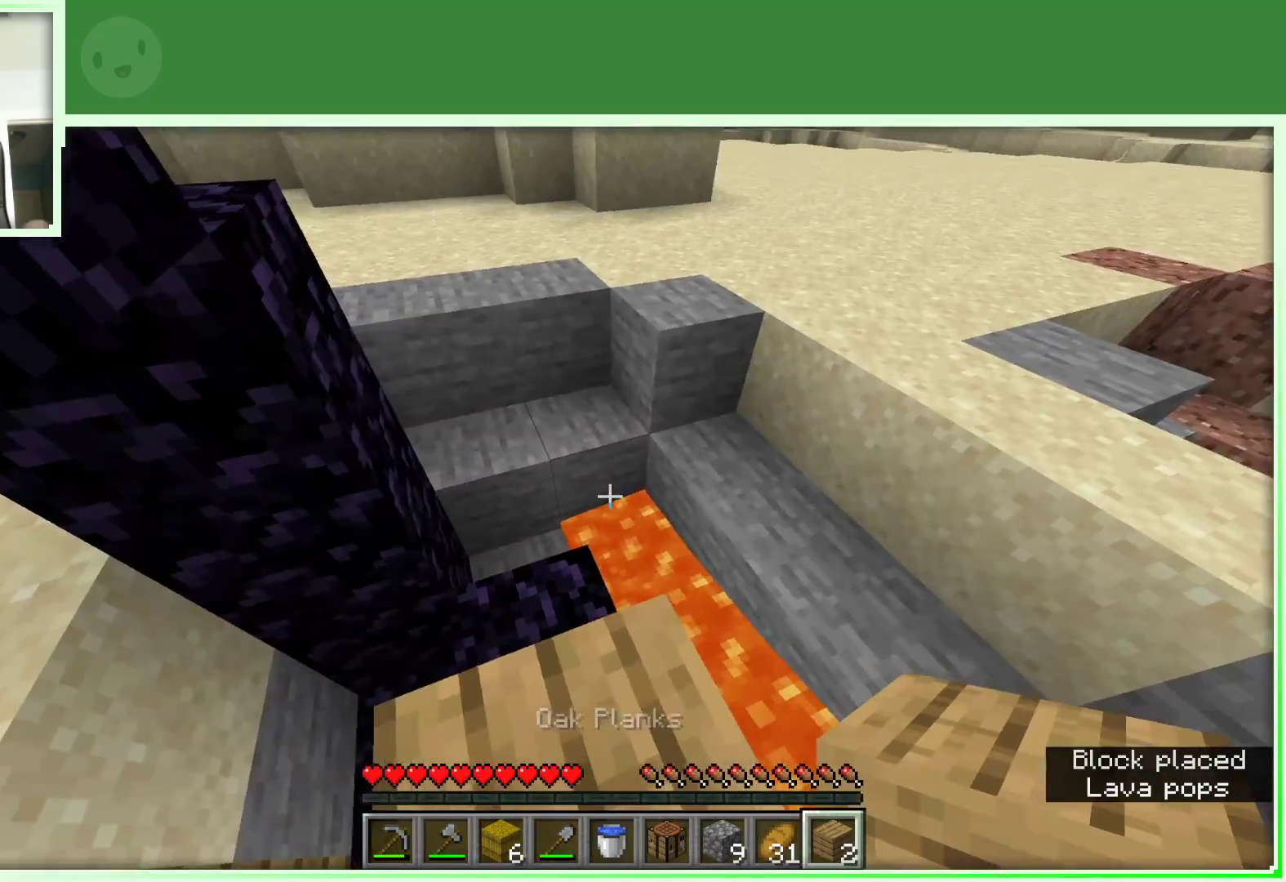
{"keys": ["space", "w"], "mouse": [], "events": [[183, "w", "down"], [267, "w", "up"], [367, "w", "down"], [450, "space", "down"]]}
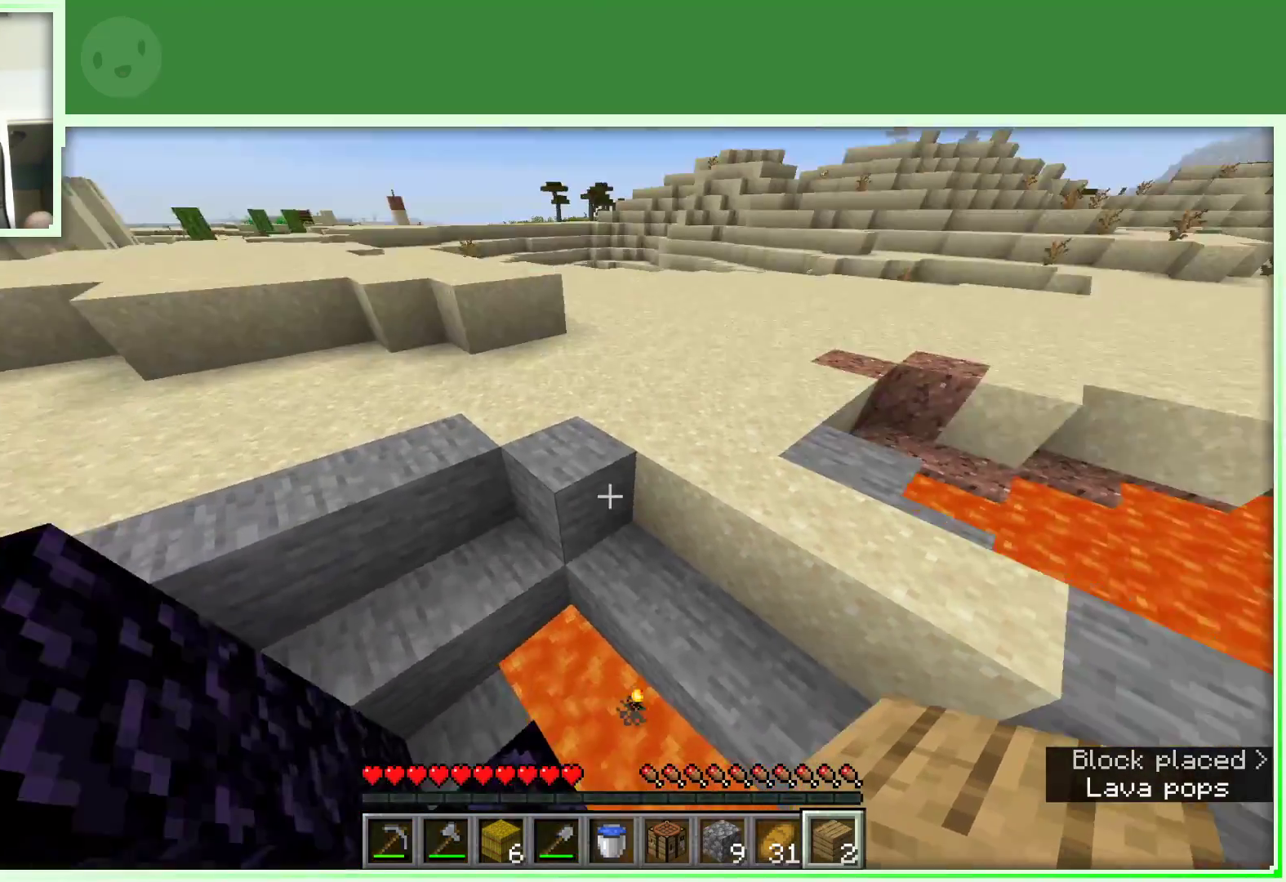
{"keys": ["w"], "mouse": [], "events": [[233, "space", "up"]]}
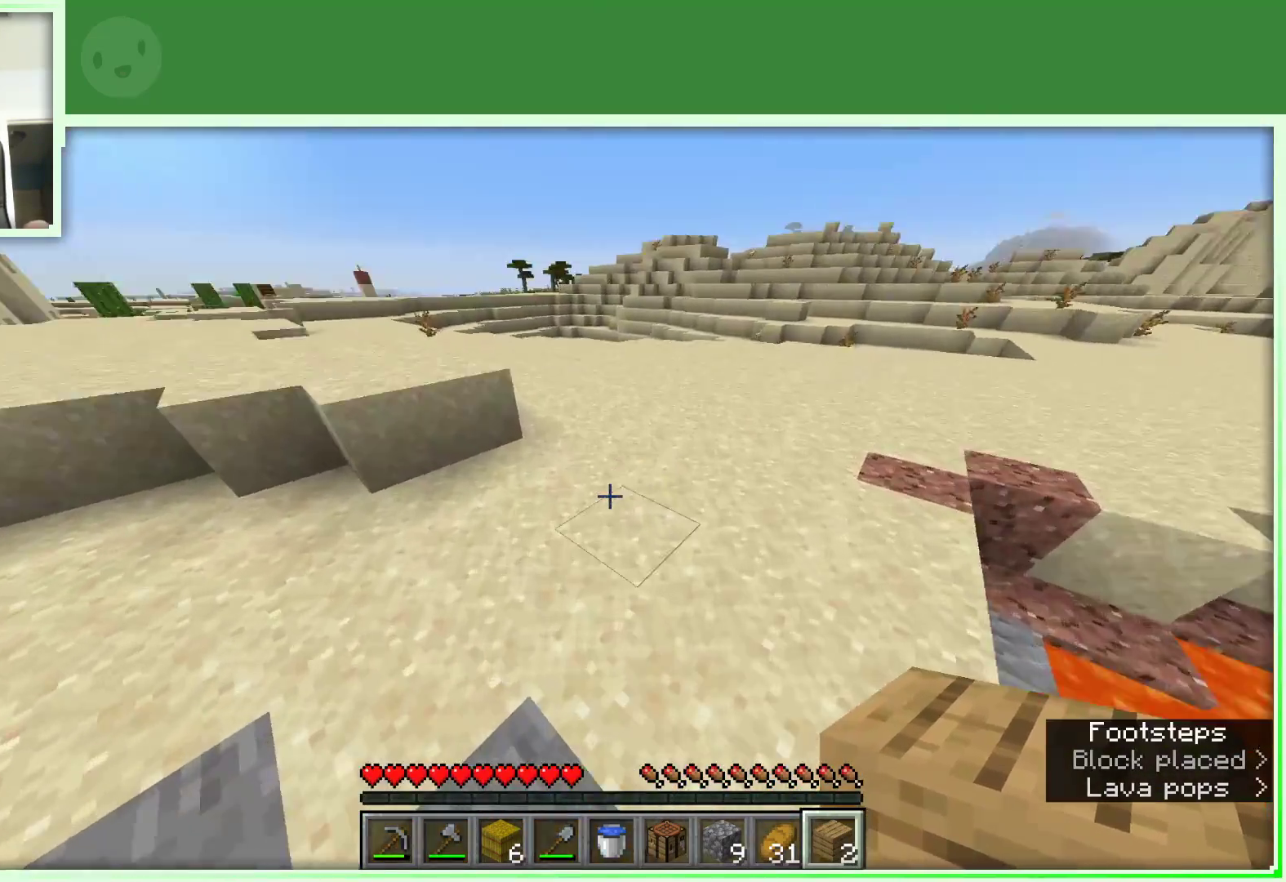
{"keys": ["space", "w"], "mouse": [], "events": [[433, "space", "down"]]}
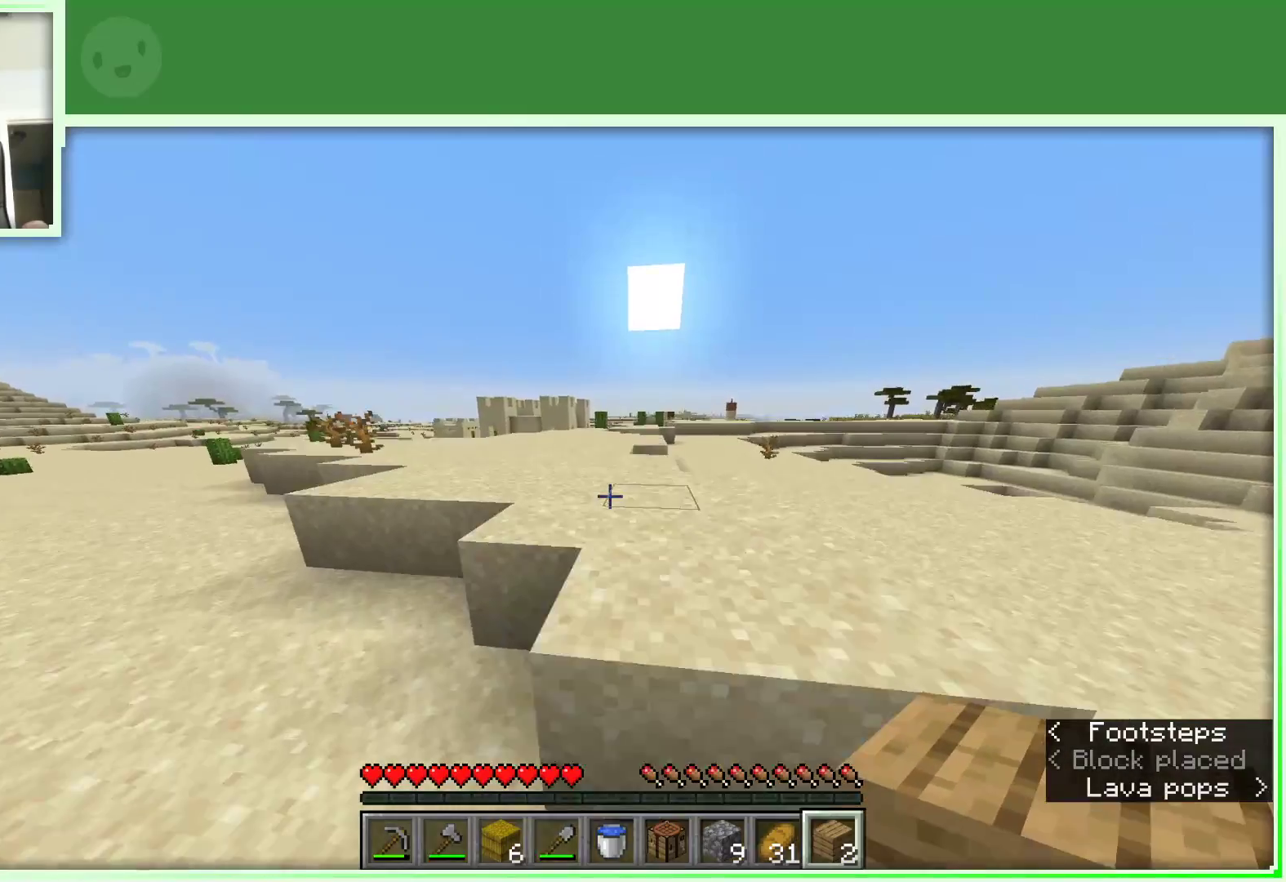
{"keys": ["d"], "mouse": [], "events": [[117, "d", "down"], [117, "space", "up"], [217, "w", "up"]]}
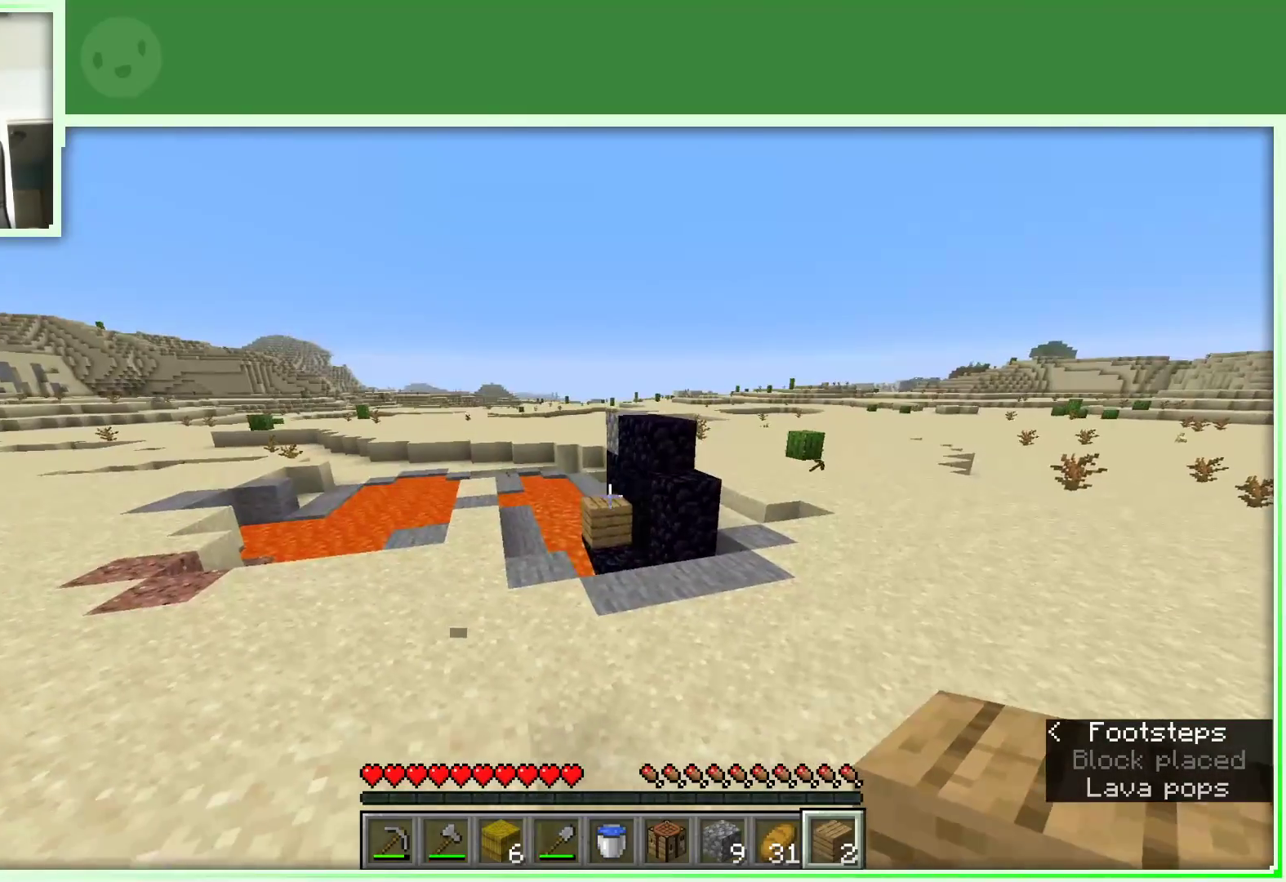
{"keys": ["a"], "mouse": [], "events": [[100, "d", "up"], [417, "a", "down"]]}